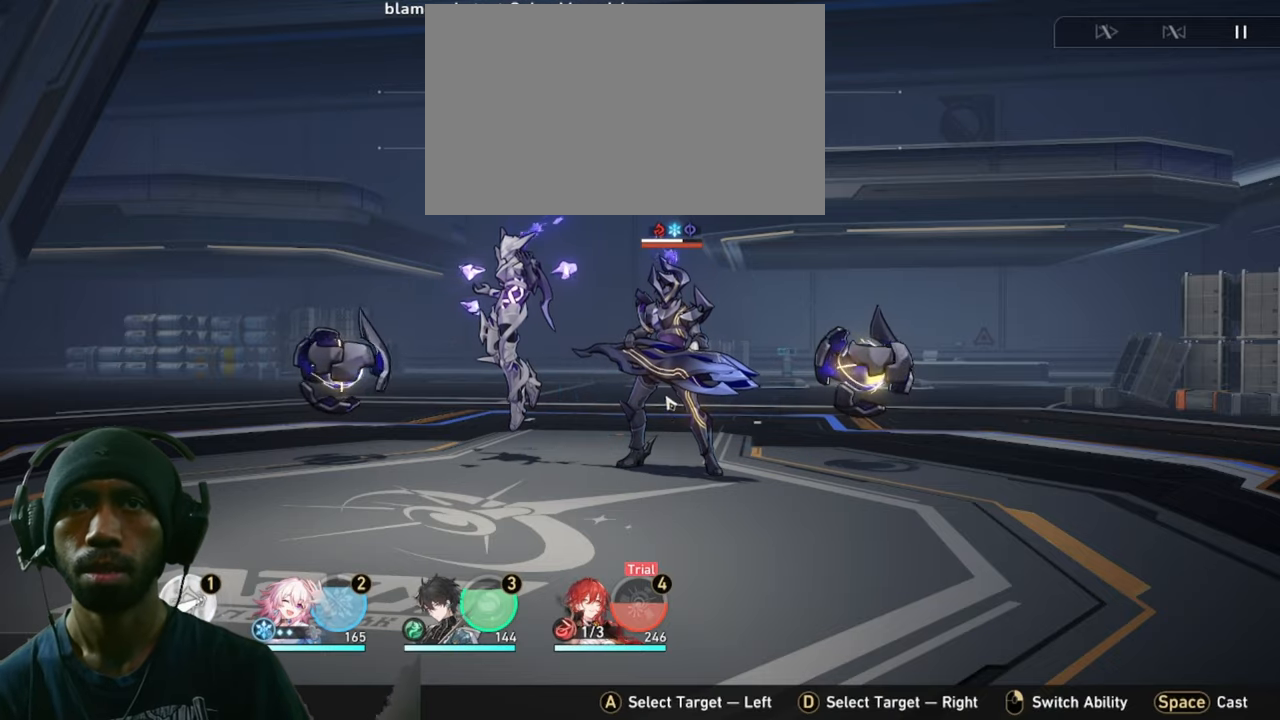
Gameplay with keyboard and mouse; each line is a JSON object with the keys and mouse buttons held at the frame after it. "events" lists presses ("down") and releases ("up") of "1", "2", "3", "4", "5", "a", "alt", "b", "c", "ctrl", "d", "e", "f", "g", "q", "r", "s", "shift", "space", "t", "tab", "v", "w", "x", "z", "mouse_left", "mouse_wheel", "mouse_right", "mouse_mb4" and "mouse_mb5" between this image and that frame as [ms after this image, input, new state], when the widget could be followed in between. "mouse_left", "mouse_wheel", "mouse_right", "mouse_mb4", "mouse_mb5" = the "left", "wheel", "right", "mb4", "mb5" buttons of the "mouse" list. No other keys are recorded. "wheel" means that the mouse wheel is clicked or scrolled. Mouse movement is not recorded.
{"keys": ["2"], "mouse": [], "events": []}
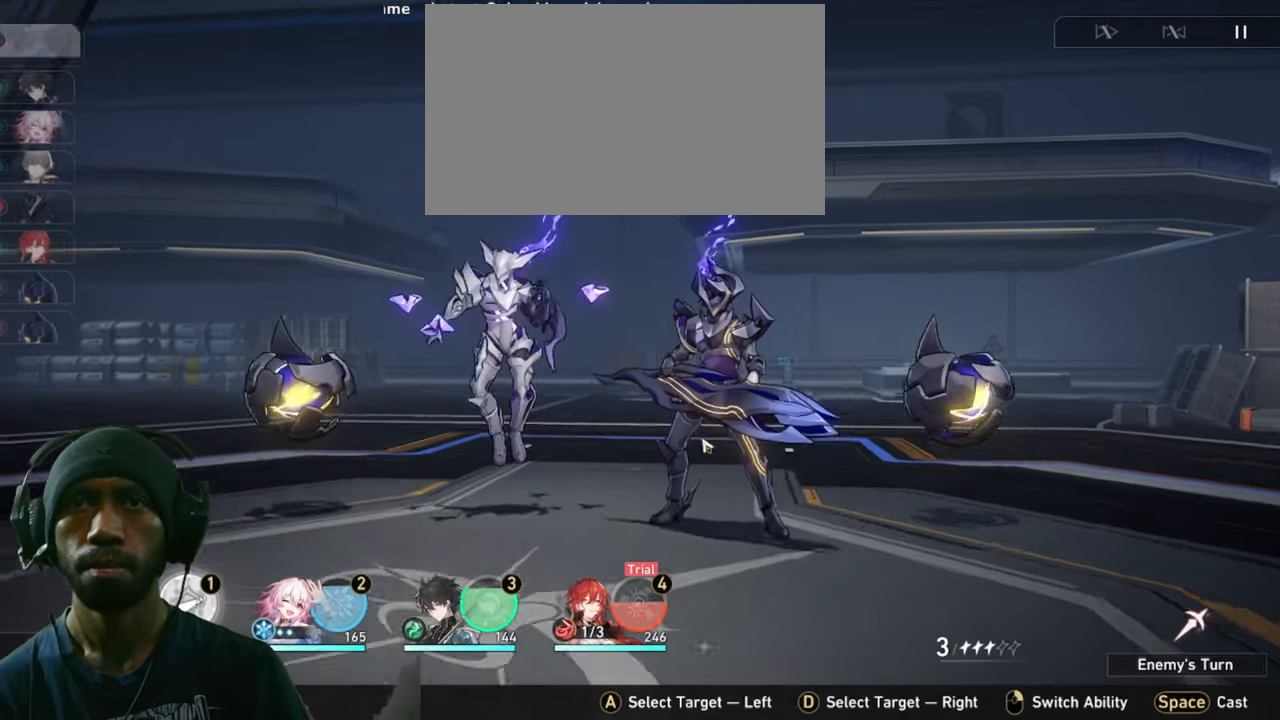
{"keys": ["2"], "mouse": [], "events": []}
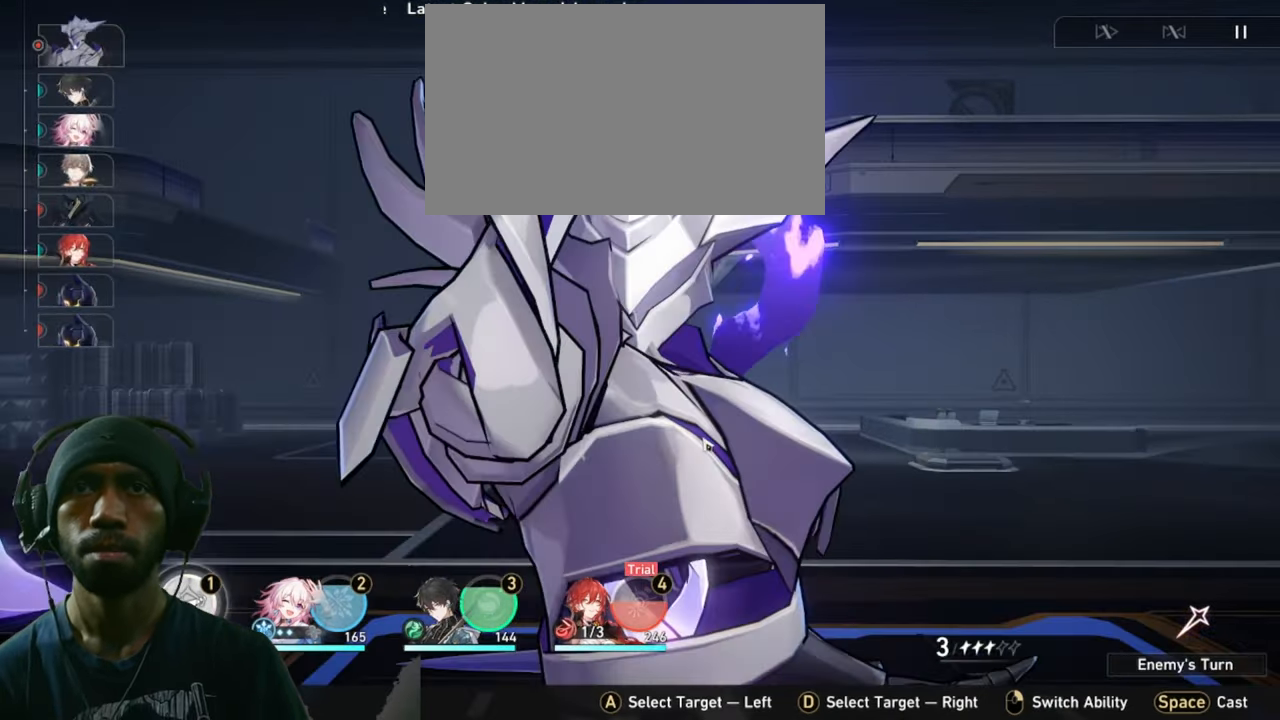
{"keys": ["2"], "mouse": [], "events": []}
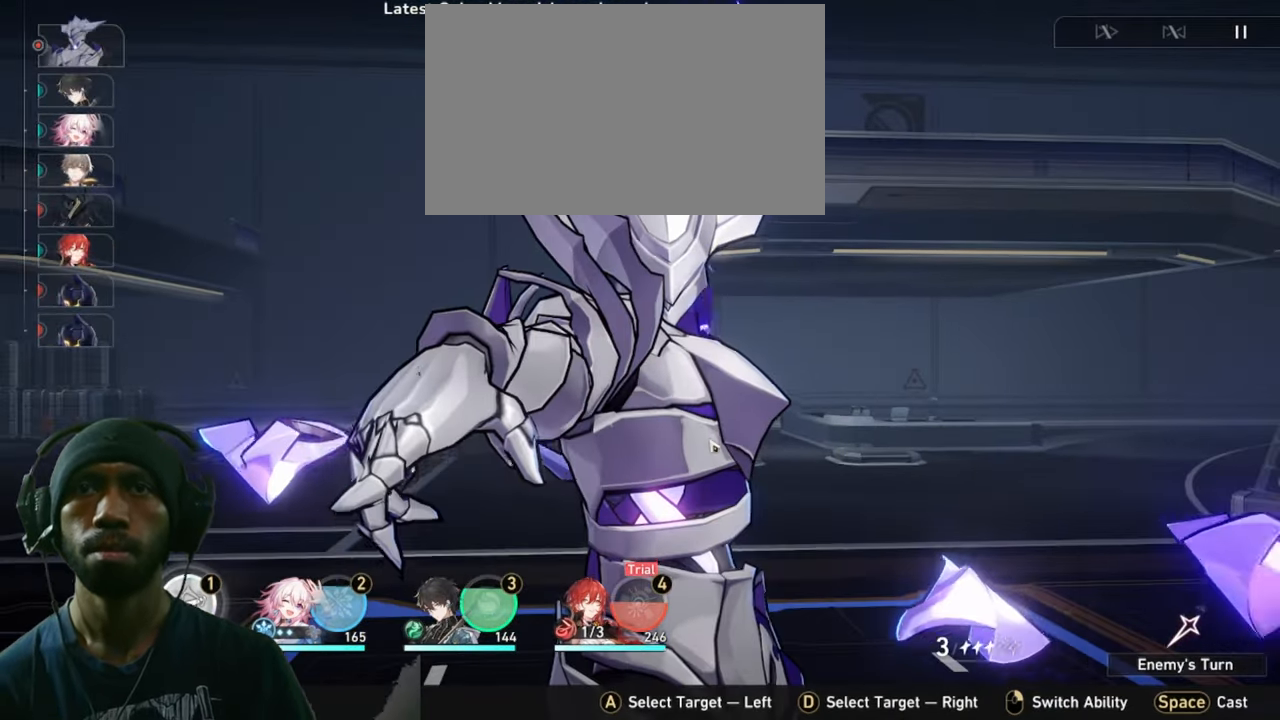
{"keys": ["2"], "mouse": [], "events": []}
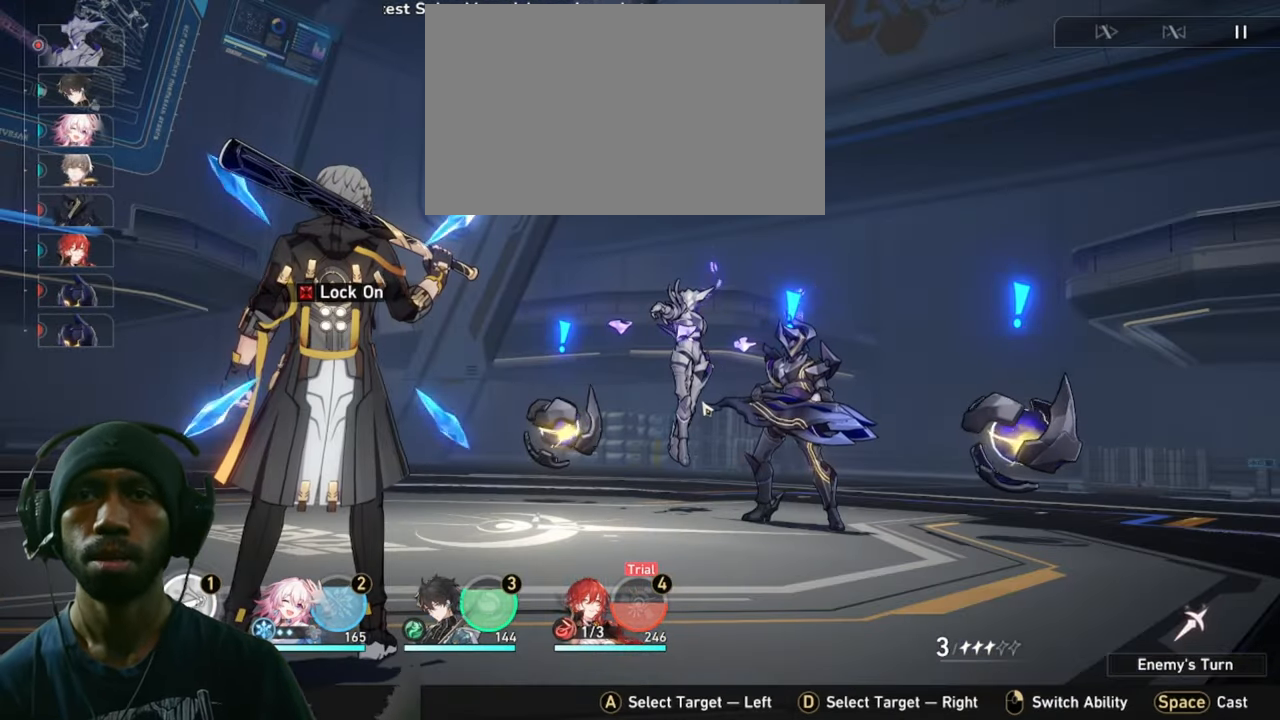
{"keys": ["2"], "mouse": [], "events": []}
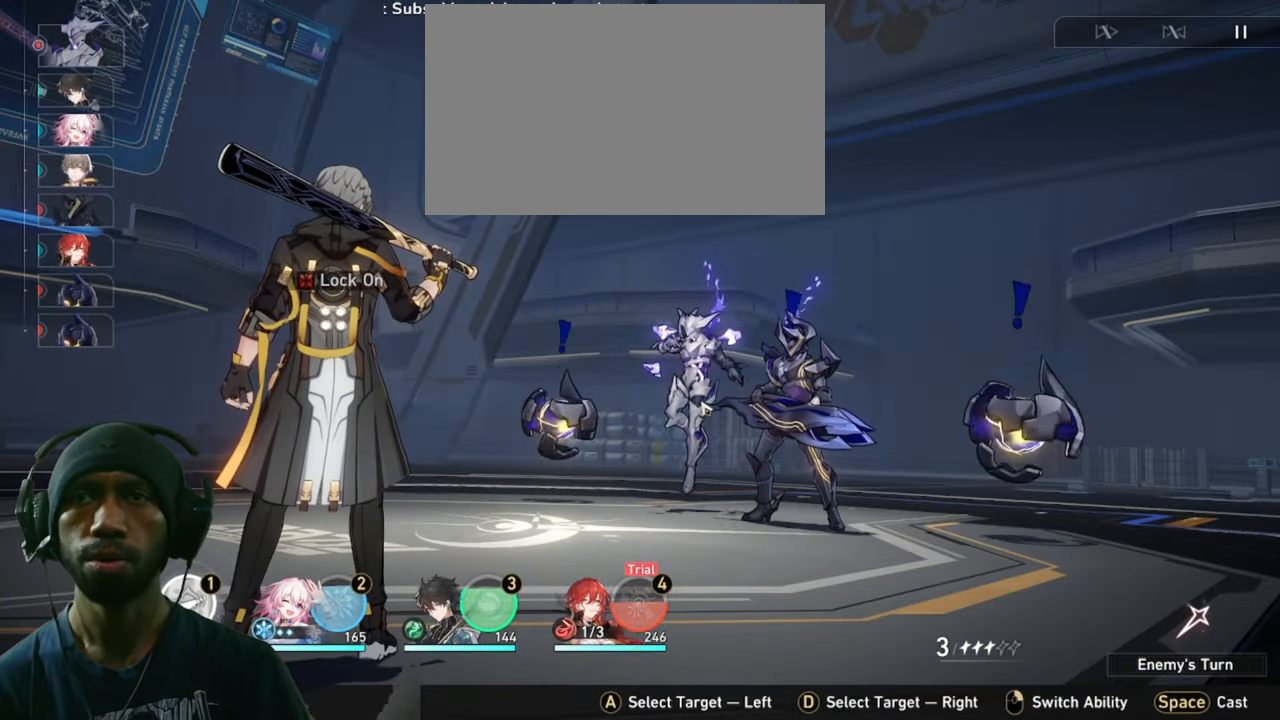
{"keys": ["2"], "mouse": [], "events": []}
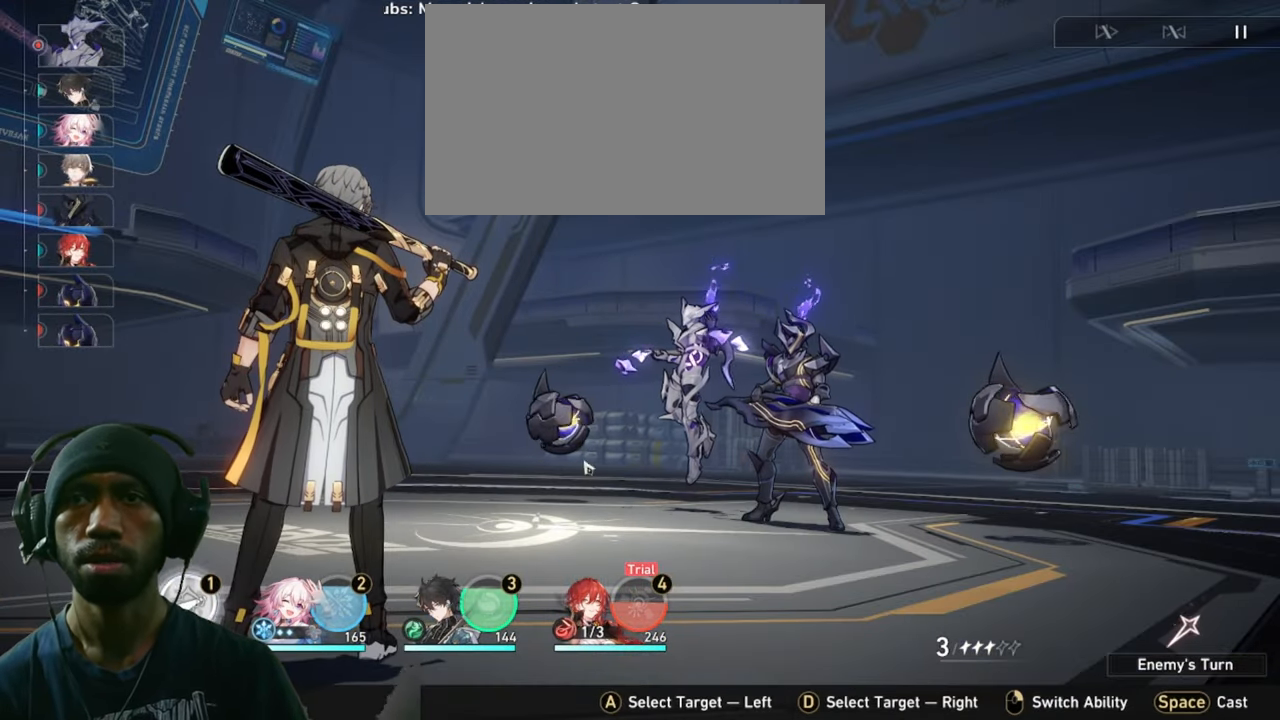
{"keys": ["2"], "mouse": [], "events": []}
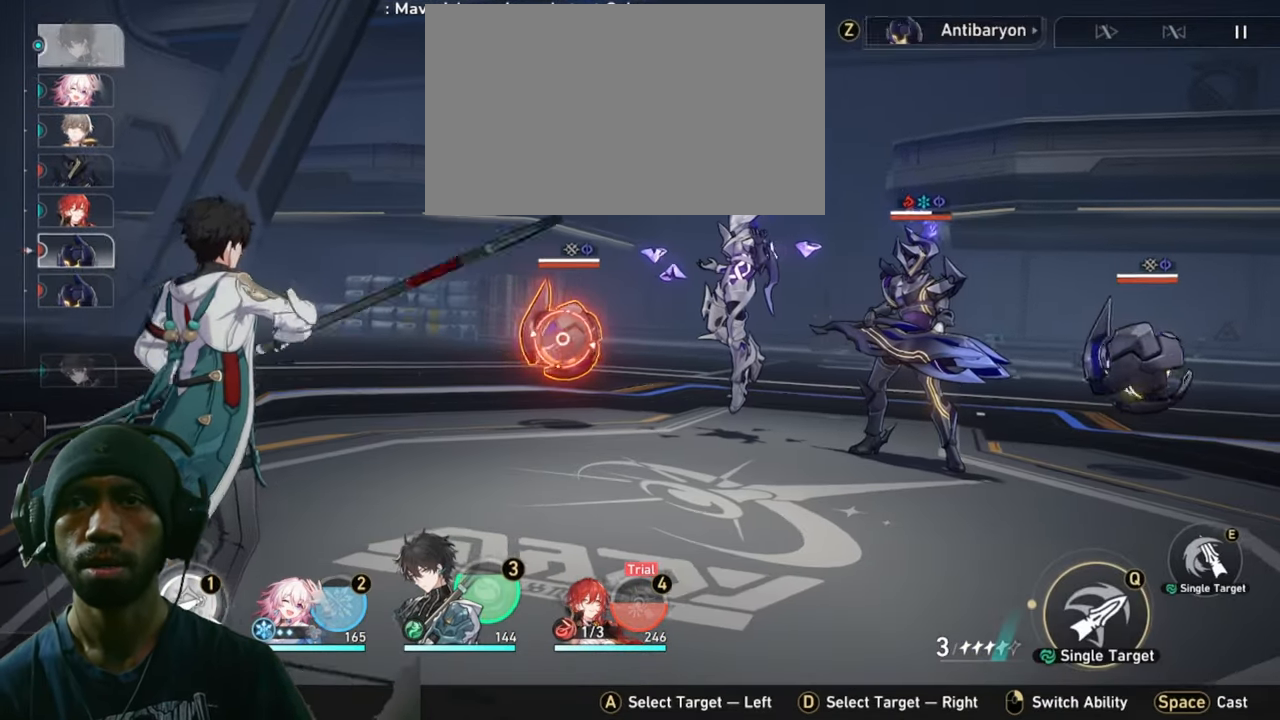
{"keys": ["2"], "mouse": [], "events": []}
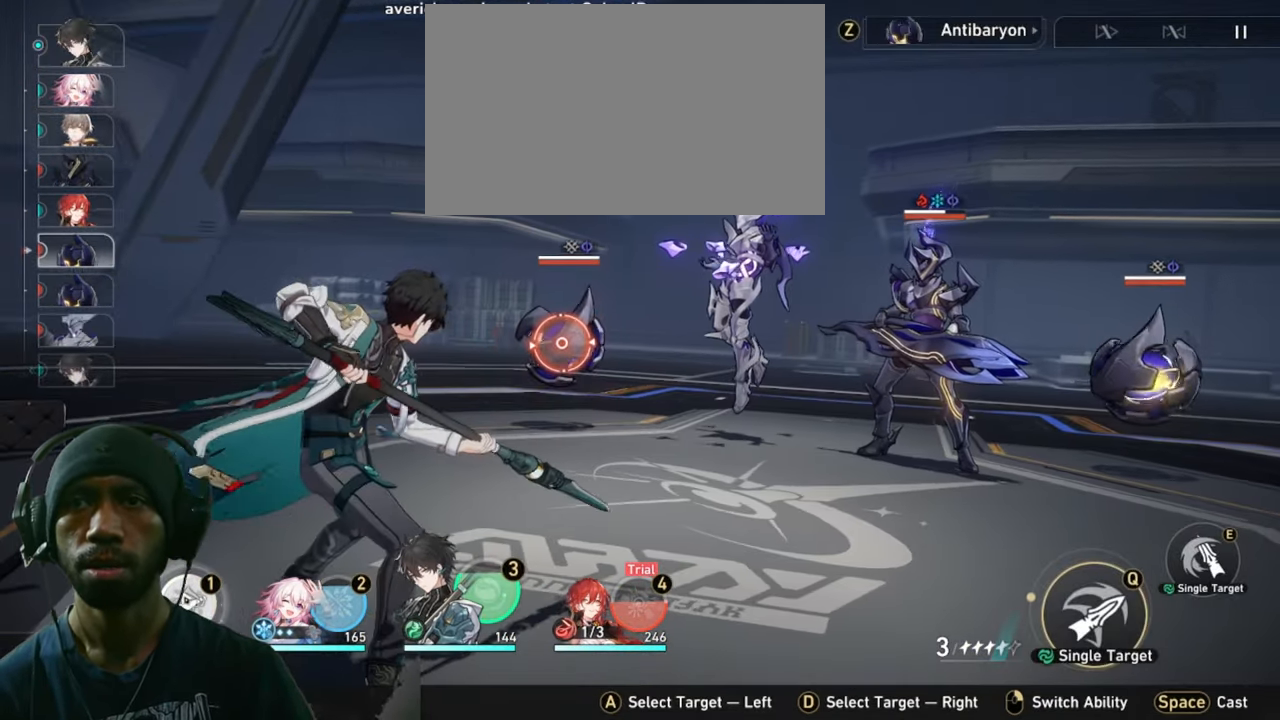
{"keys": ["2"], "mouse": [], "events": []}
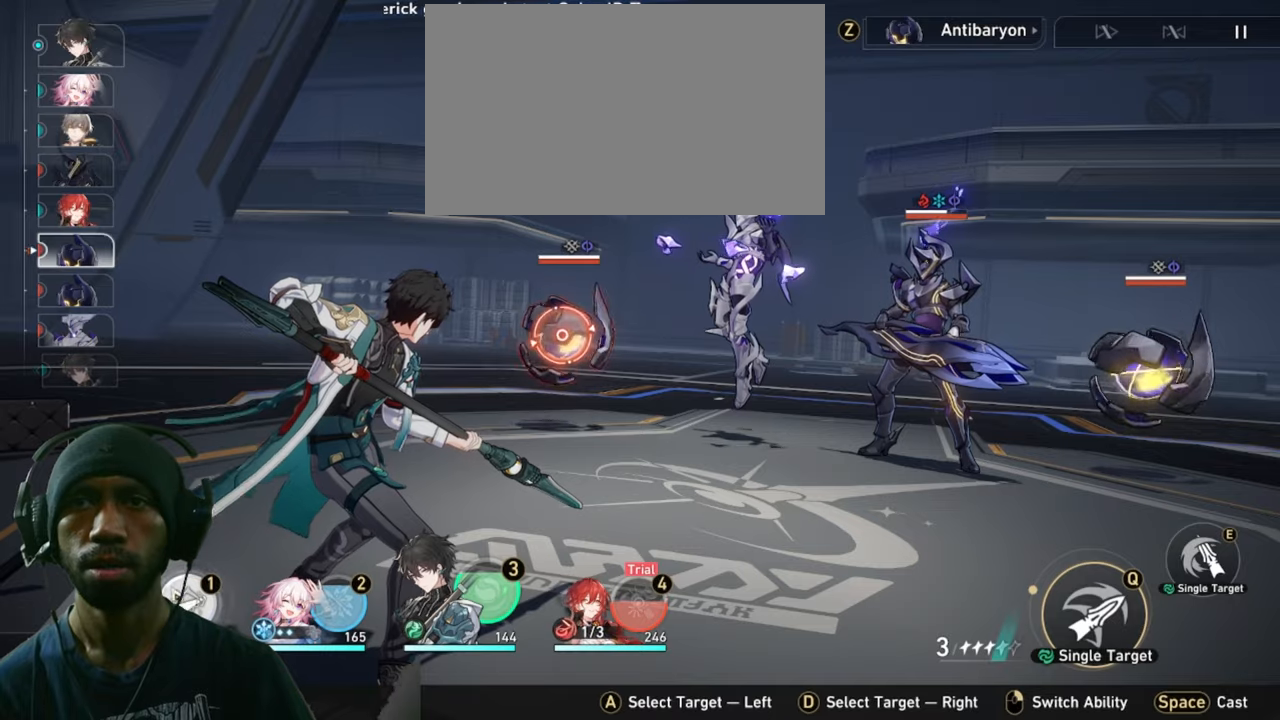
{"keys": ["2"], "mouse": ["left"], "events": [[417, "mouse_left", "down"]]}